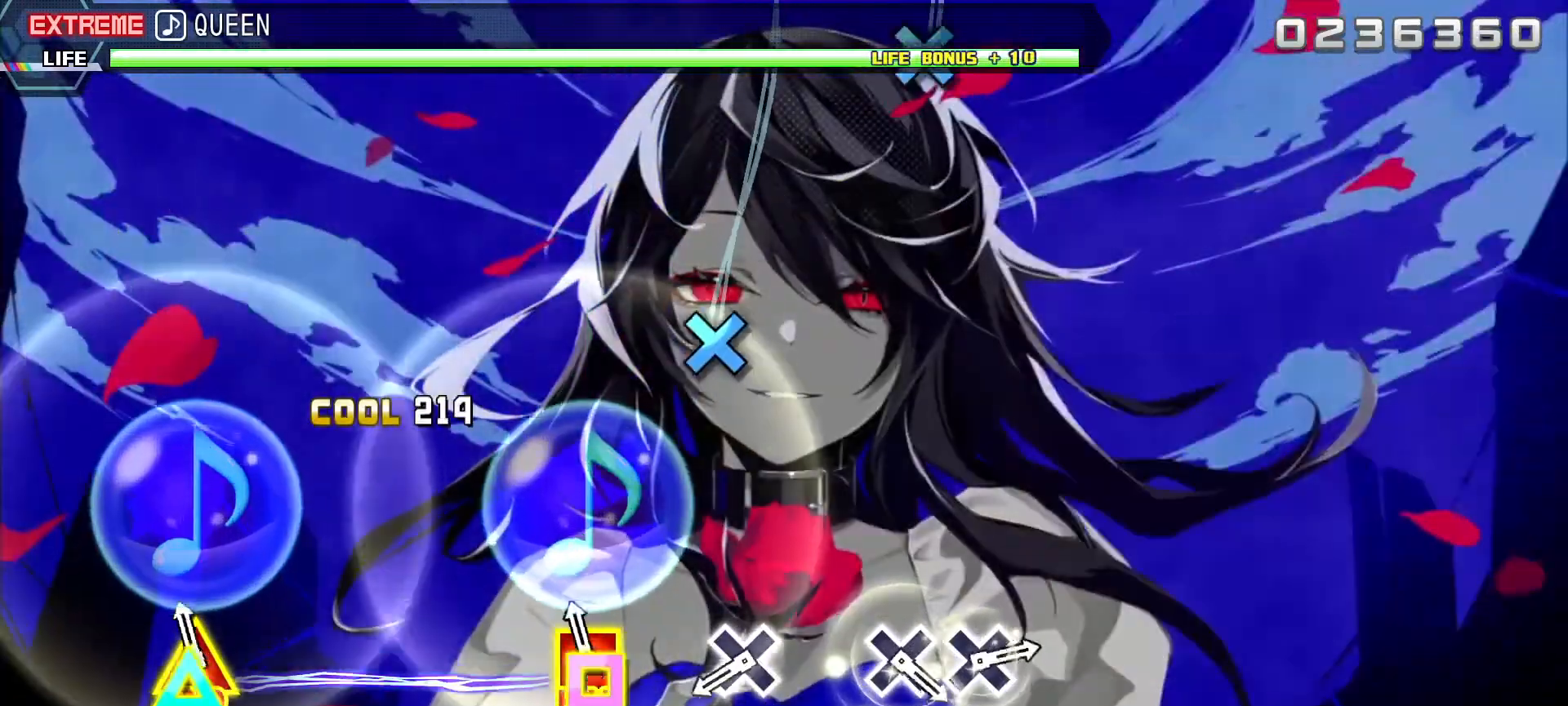
Gameplay with a controller (PlayStation layout); each line is a JSON object with the inputs held at the frame after it. "events" lists button and stick changes between this image and that frame as [ms after this image, input, new state], when the widget could be followed in between.
{"buttons": ["CROSS", "R1"], "left_stick": "center", "right_stick": "center", "events": [[67, "DPAD_UP", "down"], [67, "SQUARE", "down"], [150, "R1", "down"], [183, "DPAD_UP", "up"], [217, "SQUARE", "up"], [417, "CROSS", "down"]]}
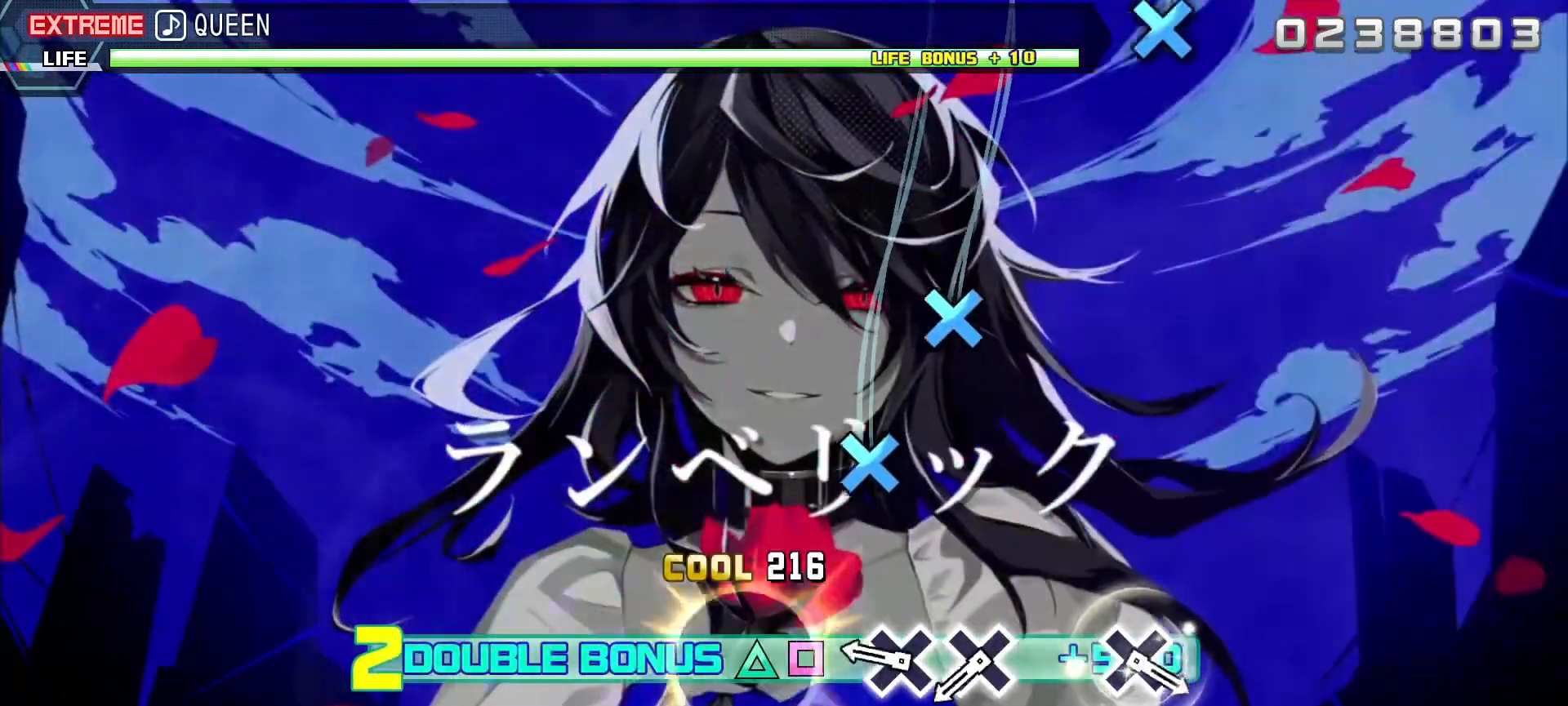
{"buttons": ["CROSS", "R1"], "left_stick": "center", "right_stick": "center", "events": [[33, "CROSS", "up"], [250, "CROSS", "down"], [367, "CROSS", "up"], [417, "CROSS", "down"]]}
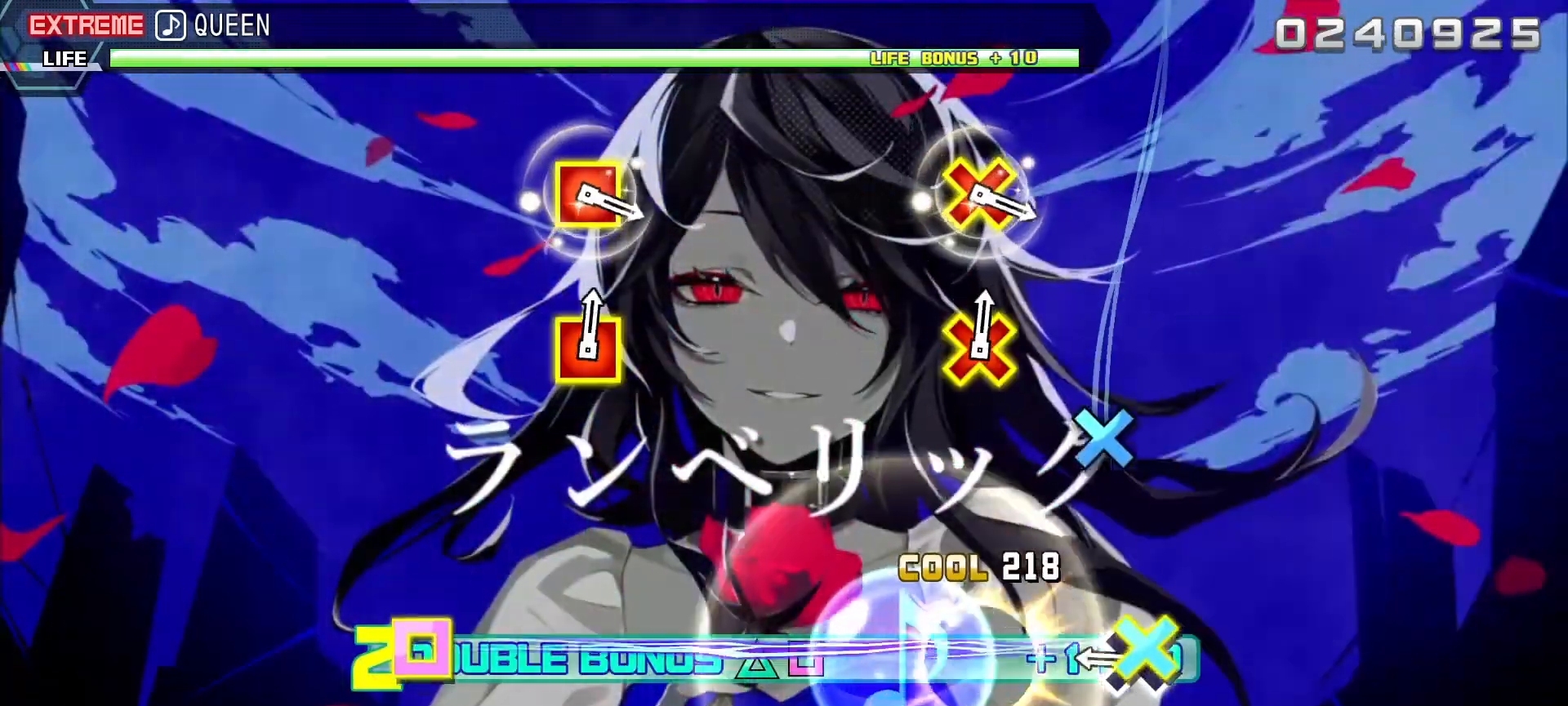
{"buttons": ["R1"], "left_stick": "center", "right_stick": "center", "events": [[67, "CROSS", "up"], [267, "CROSS", "down"], [417, "CROSS", "up"]]}
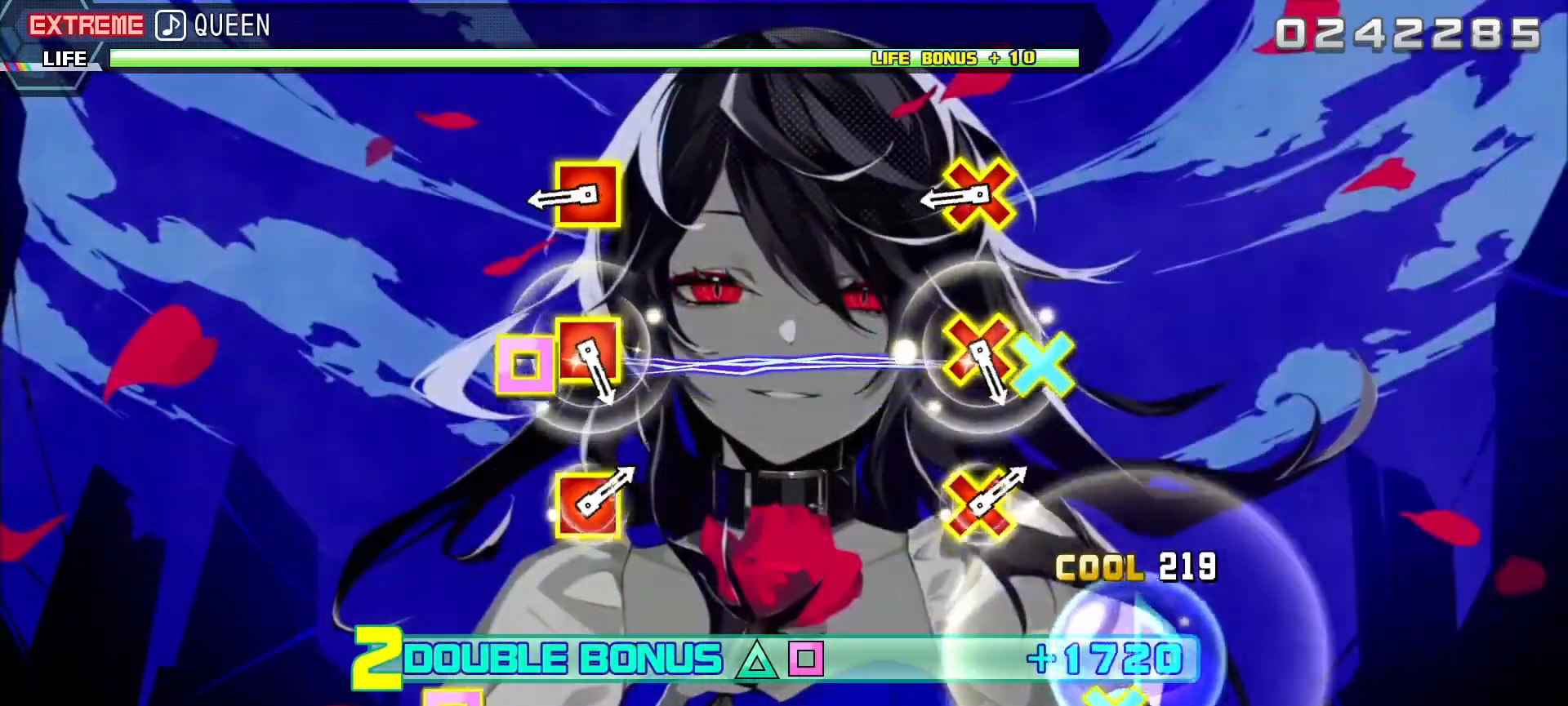
{"buttons": ["R1"], "left_stick": "center", "right_stick": "center", "events": [[317, "CROSS", "down"], [333, "DPAD_LEFT", "down"], [467, "CROSS", "up"], [467, "DPAD_LEFT", "up"]]}
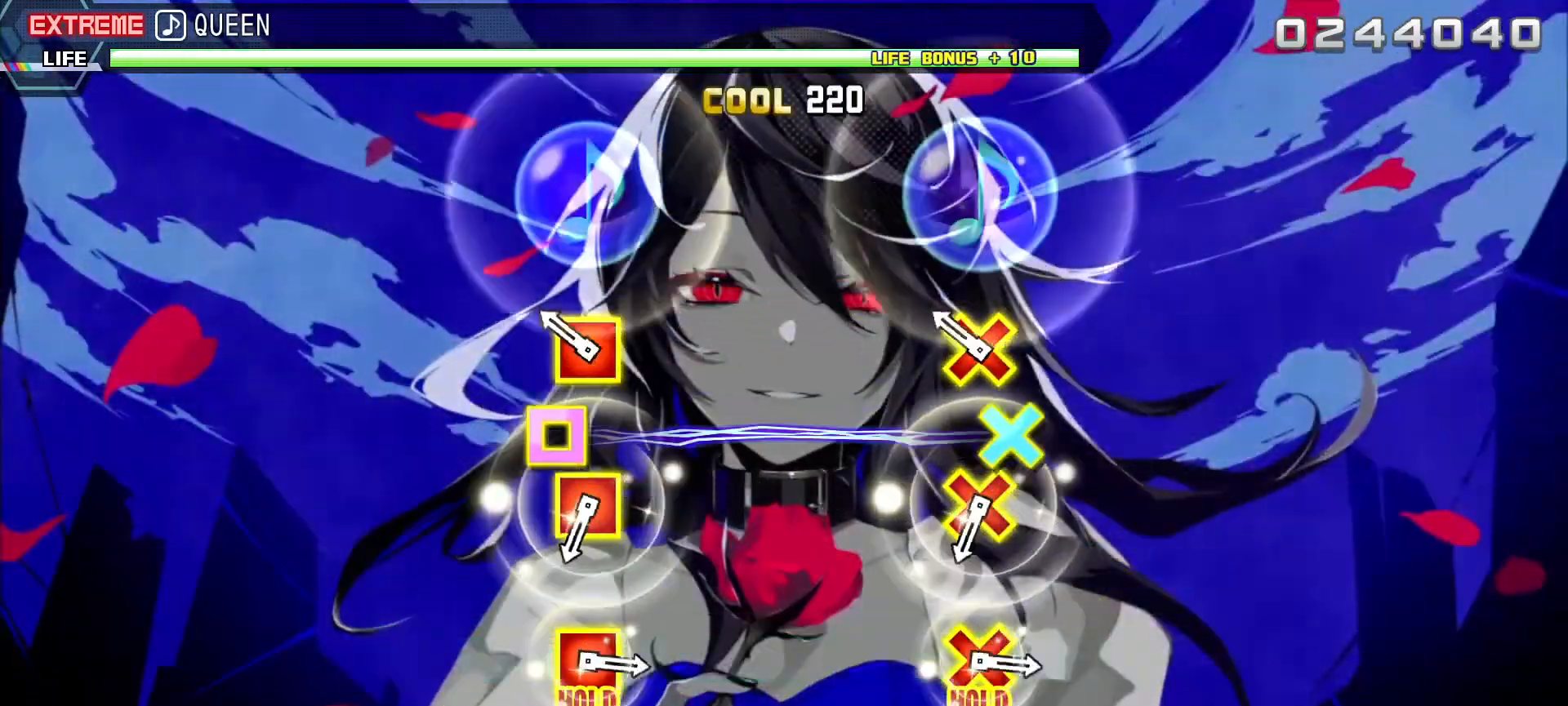
{"buttons": ["R1"], "left_stick": "center", "right_stick": "center", "events": [[183, "CROSS", "down"], [183, "DPAD_LEFT", "down"], [317, "DPAD_LEFT", "up"], [333, "CROSS", "up"]]}
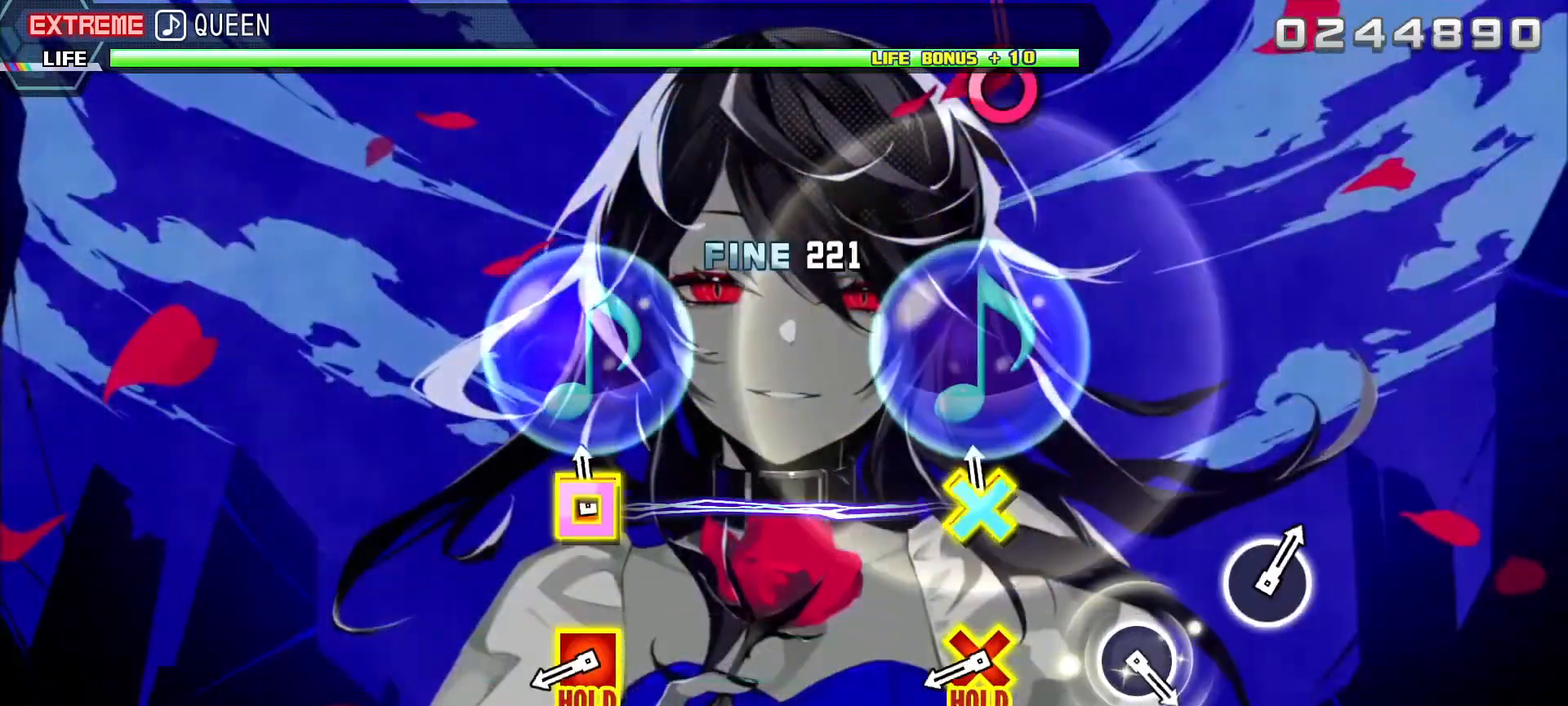
{"buttons": ["CROSS", "L1", "R1", "DPAD_LEFT"], "left_stick": "center", "right_stick": "center", "events": [[33, "CROSS", "down"], [33, "DPAD_LEFT", "down"], [183, "DPAD_LEFT", "up"], [200, "CROSS", "up"], [383, "CROSS", "down"], [400, "DPAD_LEFT", "down"], [500, "L1", "down"]]}
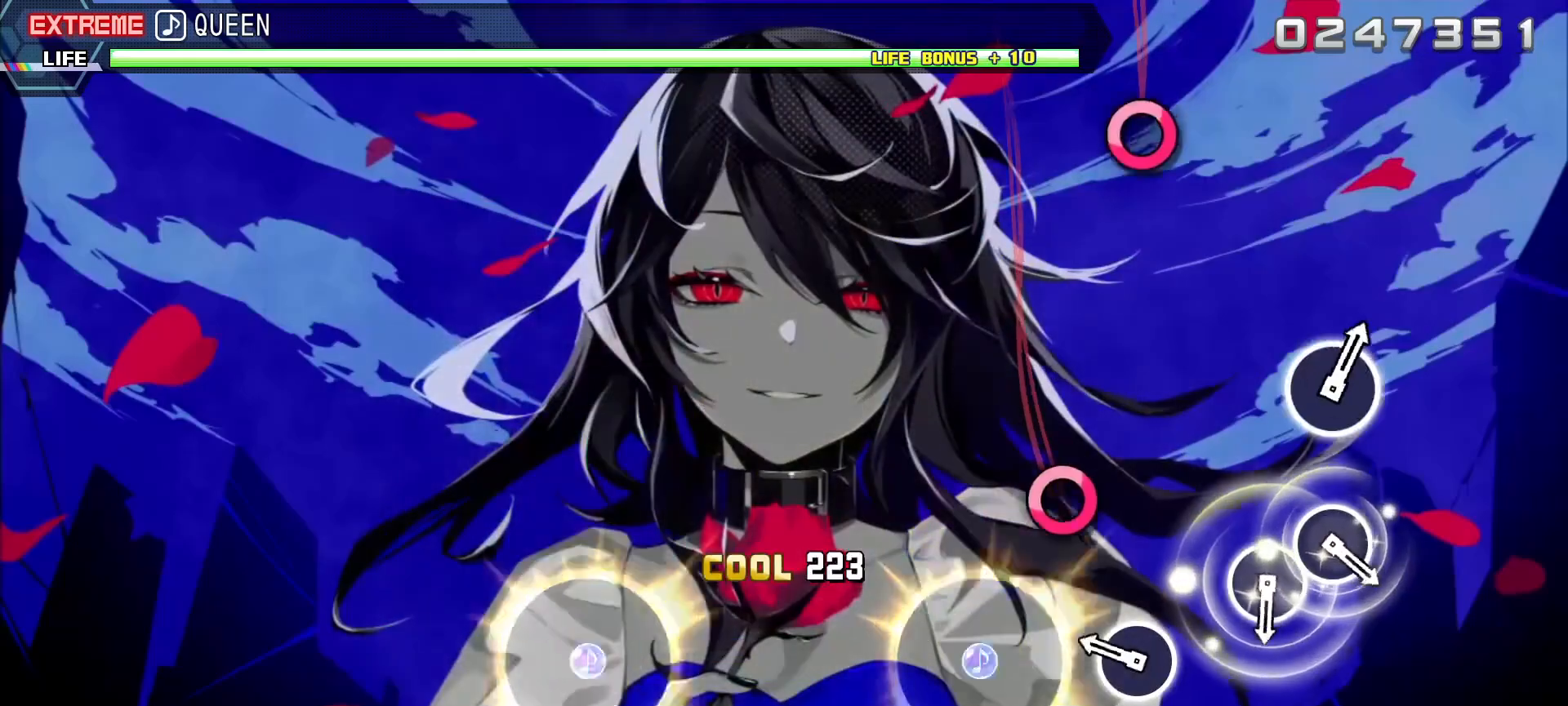
{"buttons": ["L1"], "left_stick": "center", "right_stick": "center", "events": [[17, "R1", "up"], [50, "CROSS", "up"], [67, "DPAD_LEFT", "up"], [233, "CIRCLE", "down"], [367, "CIRCLE", "up"]]}
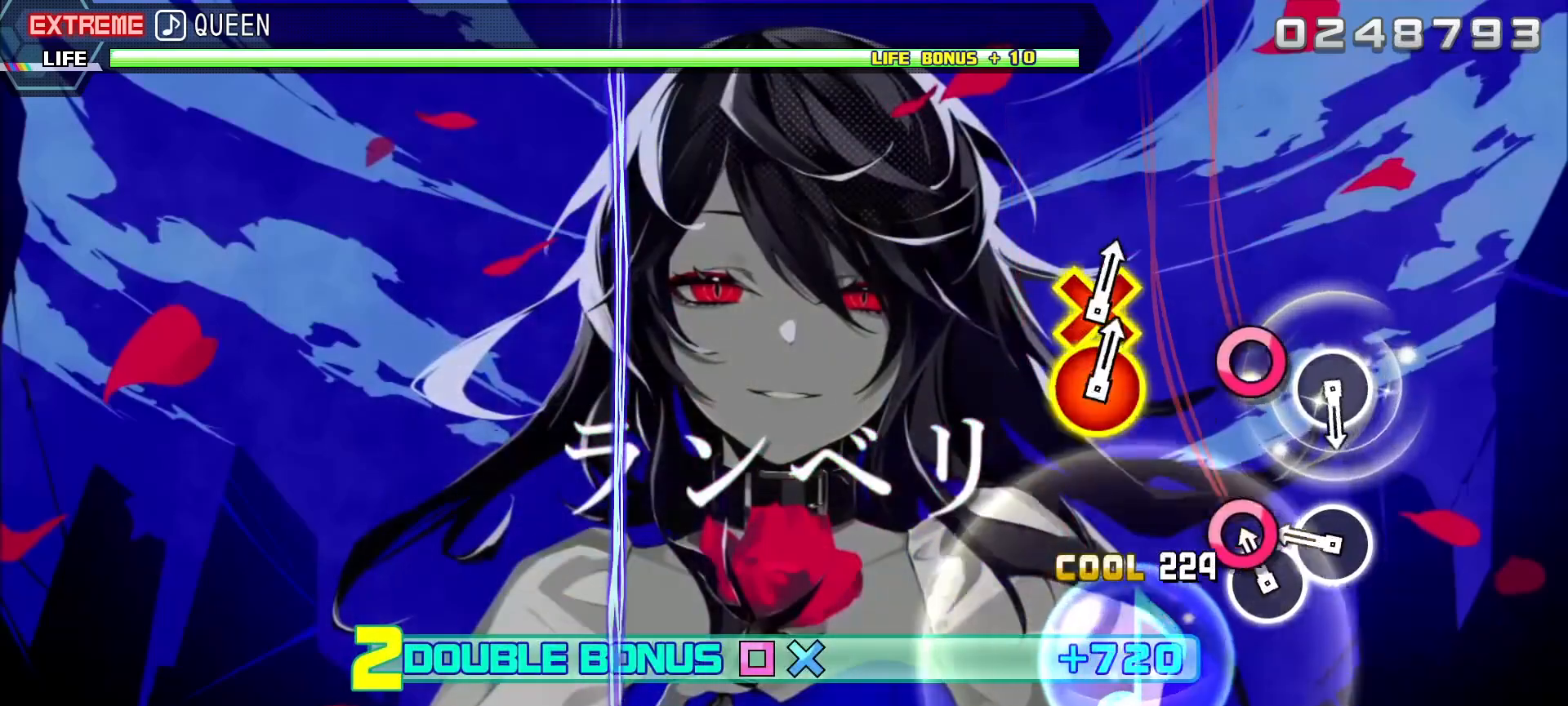
{"buttons": ["L1"], "left_stick": "center", "right_stick": "center", "events": [[83, "CIRCLE", "down"], [200, "CIRCLE", "up"], [250, "CIRCLE", "down"], [400, "CIRCLE", "up"]]}
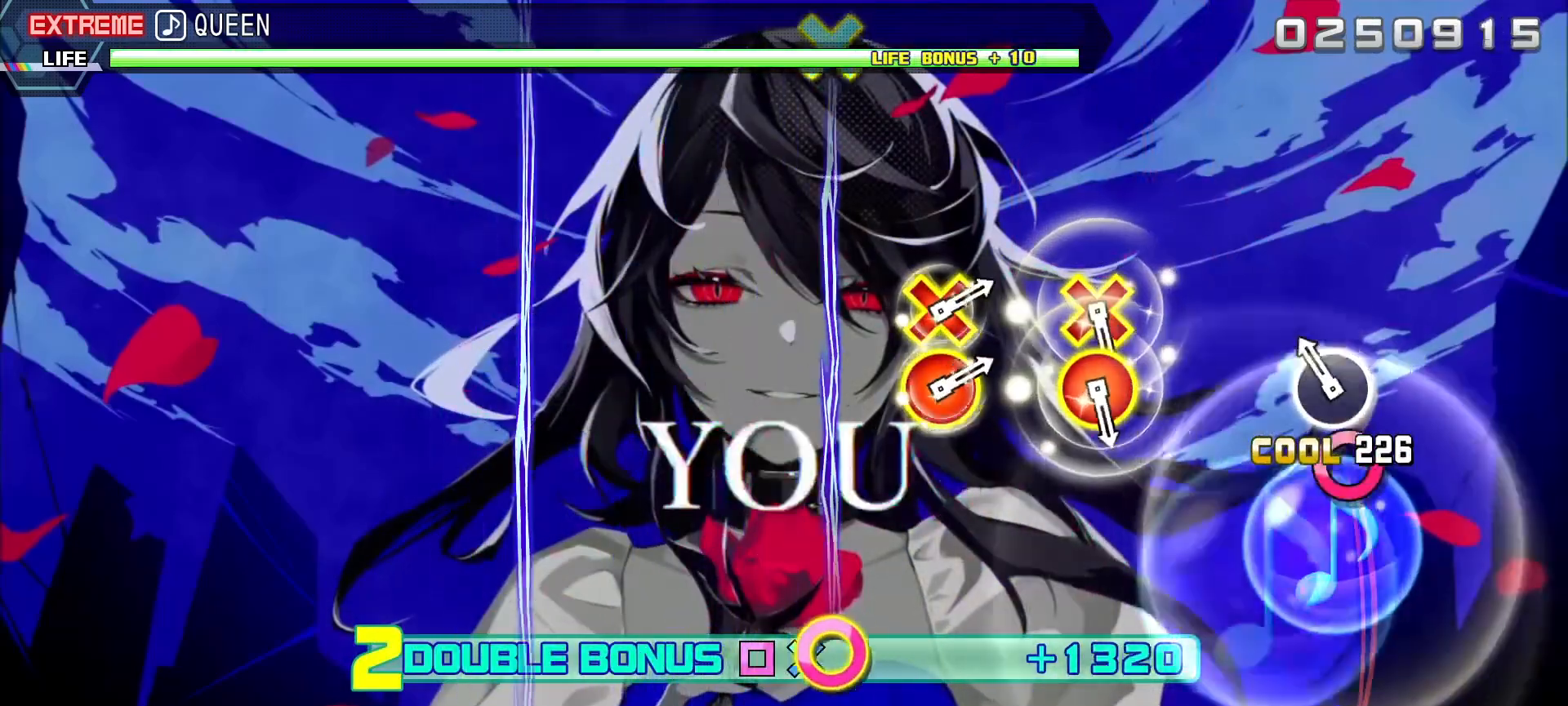
{"buttons": ["L1"], "left_stick": "center", "right_stick": "center", "events": [[100, "CIRCLE", "down"], [233, "CIRCLE", "up"]]}
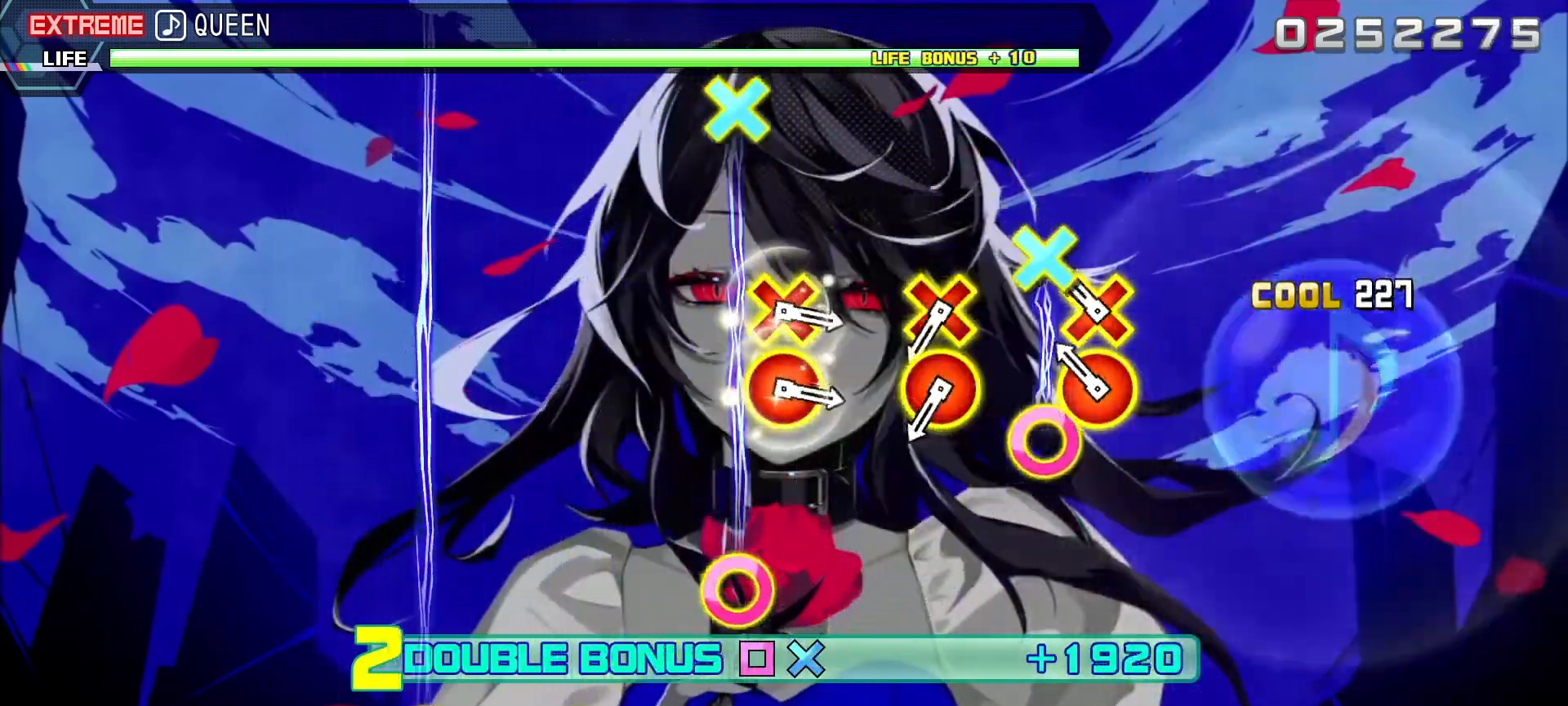
{"buttons": ["CIRCLE", "L1"], "left_stick": "center", "right_stick": "center", "events": [[150, "CIRCLE", "down"], [150, "DPAD_DOWN", "down"], [300, "CIRCLE", "up"], [300, "DPAD_DOWN", "up"], [500, "CIRCLE", "down"]]}
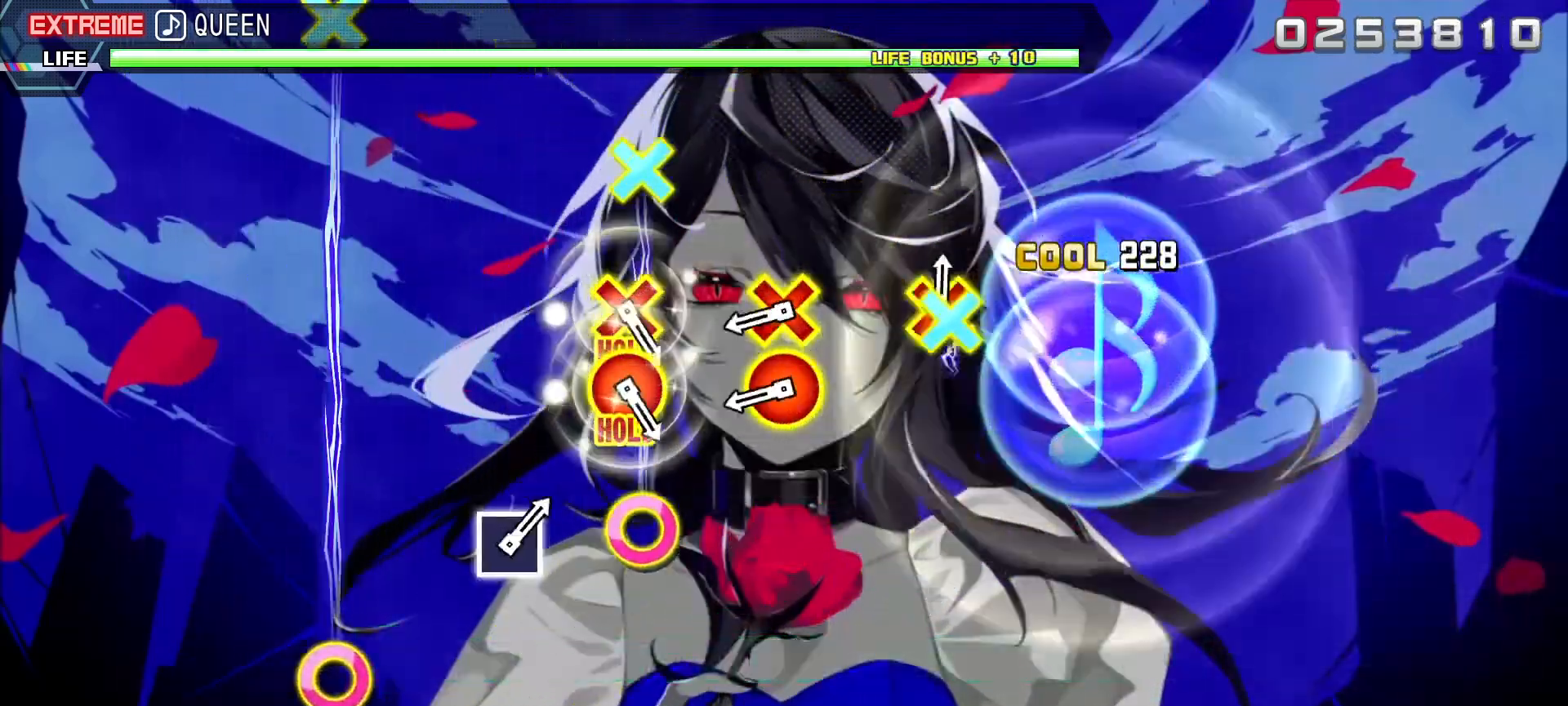
{"buttons": ["L1"], "left_stick": "center", "right_stick": "center", "events": [[17, "DPAD_DOWN", "down"], [150, "CIRCLE", "up"], [150, "DPAD_DOWN", "up"], [350, "CIRCLE", "down"], [350, "DPAD_DOWN", "down"], [500, "CIRCLE", "up"], [500, "DPAD_DOWN", "up"]]}
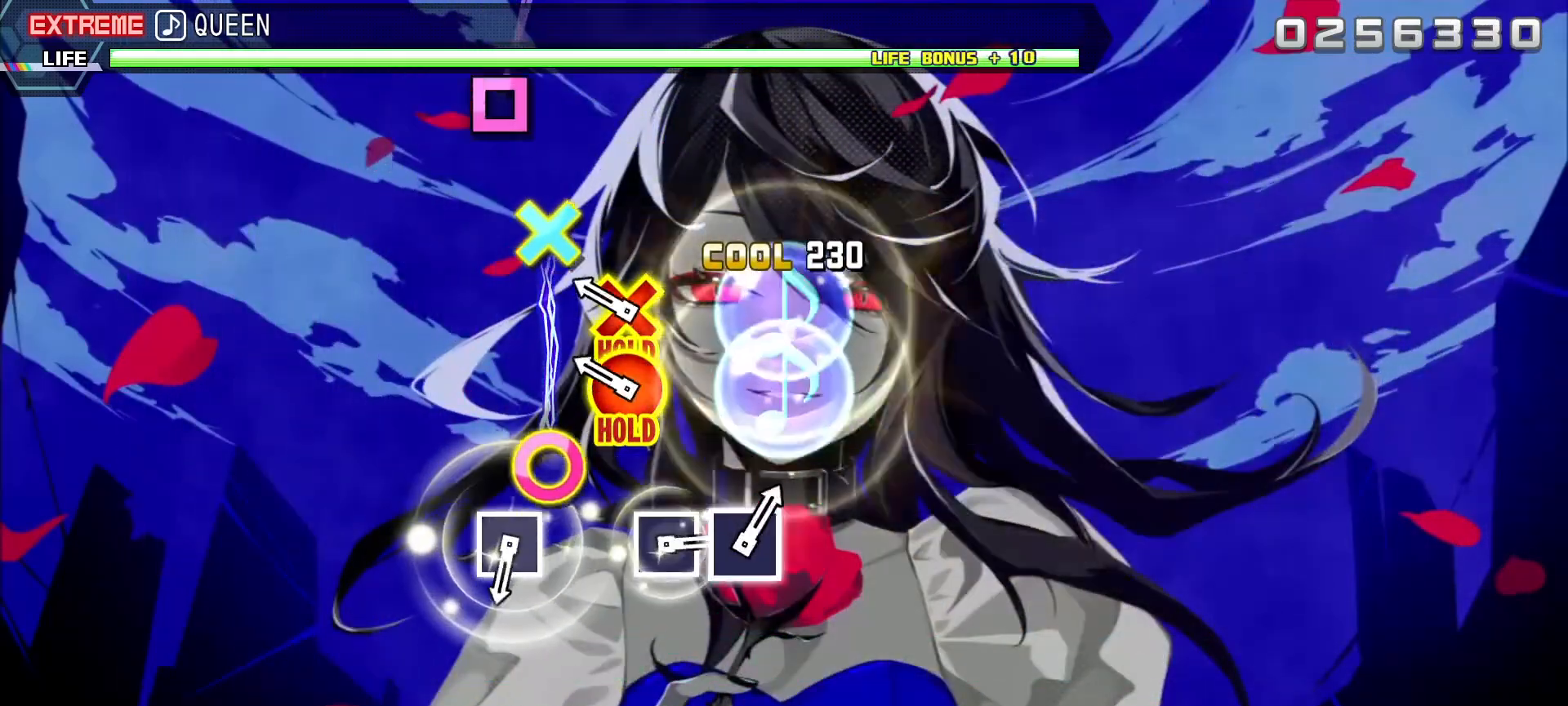
{"buttons": ["R1"], "left_stick": "center", "right_stick": "center", "events": [[217, "CIRCLE", "down"], [217, "DPAD_DOWN", "down"], [300, "R1", "down"], [350, "DPAD_DOWN", "up"], [350, "L1", "up"], [367, "CIRCLE", "up"]]}
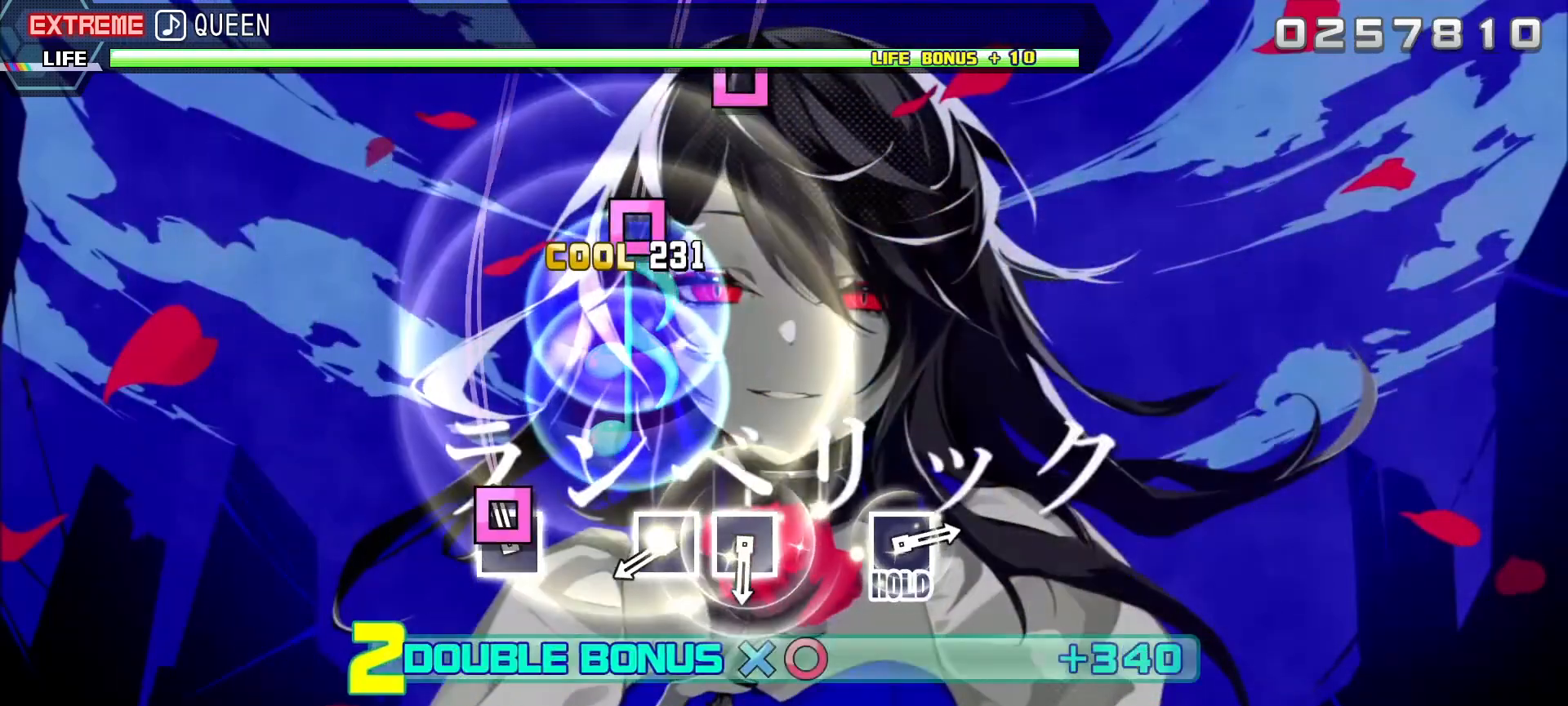
{"buttons": ["R1"], "left_stick": "center", "right_stick": "center", "events": [[50, "SQUARE", "down"], [183, "SQUARE", "up"], [400, "SQUARE", "down"], [500, "SQUARE", "up"]]}
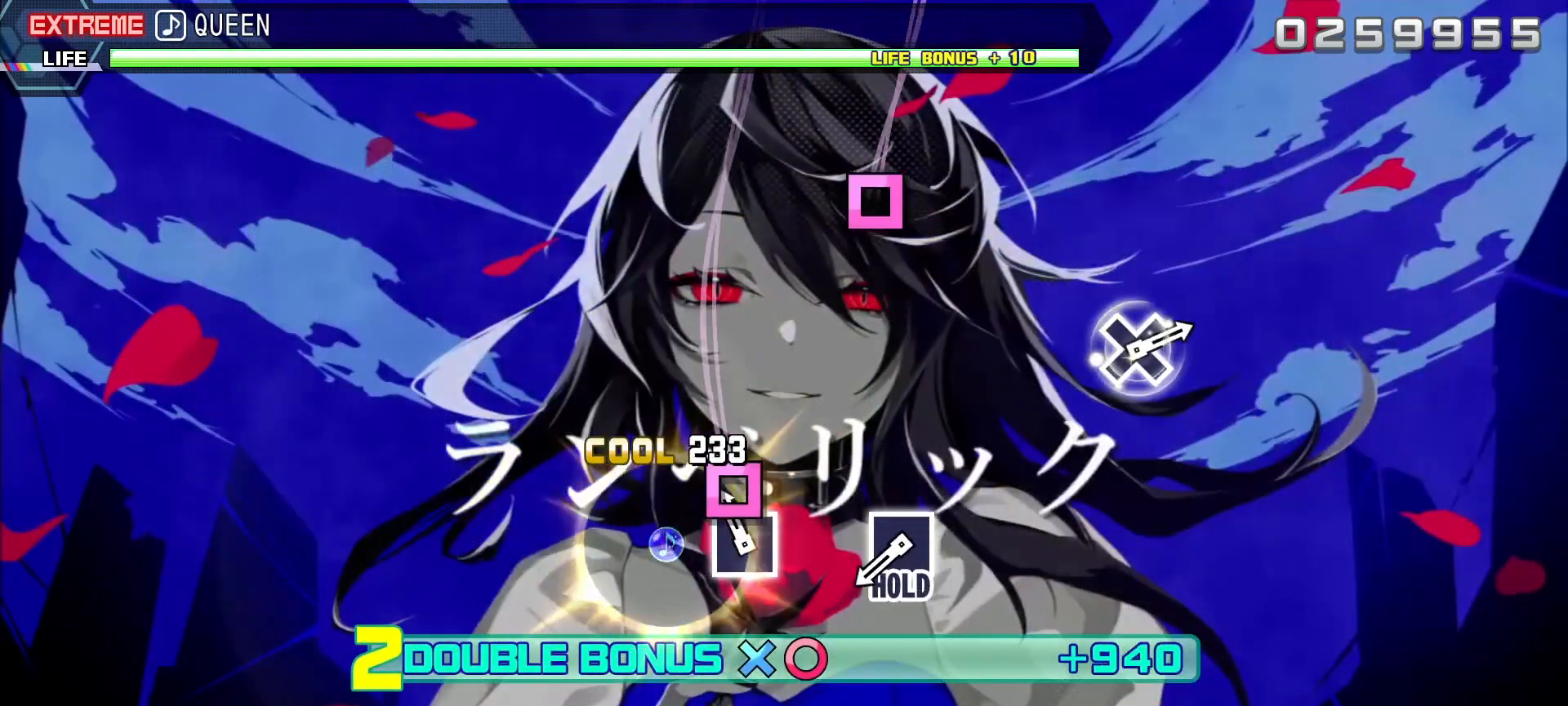
{"buttons": ["SQUARE", "R1"], "left_stick": "center", "right_stick": "center", "events": [[67, "SQUARE", "down"], [217, "SQUARE", "up"], [433, "SQUARE", "down"]]}
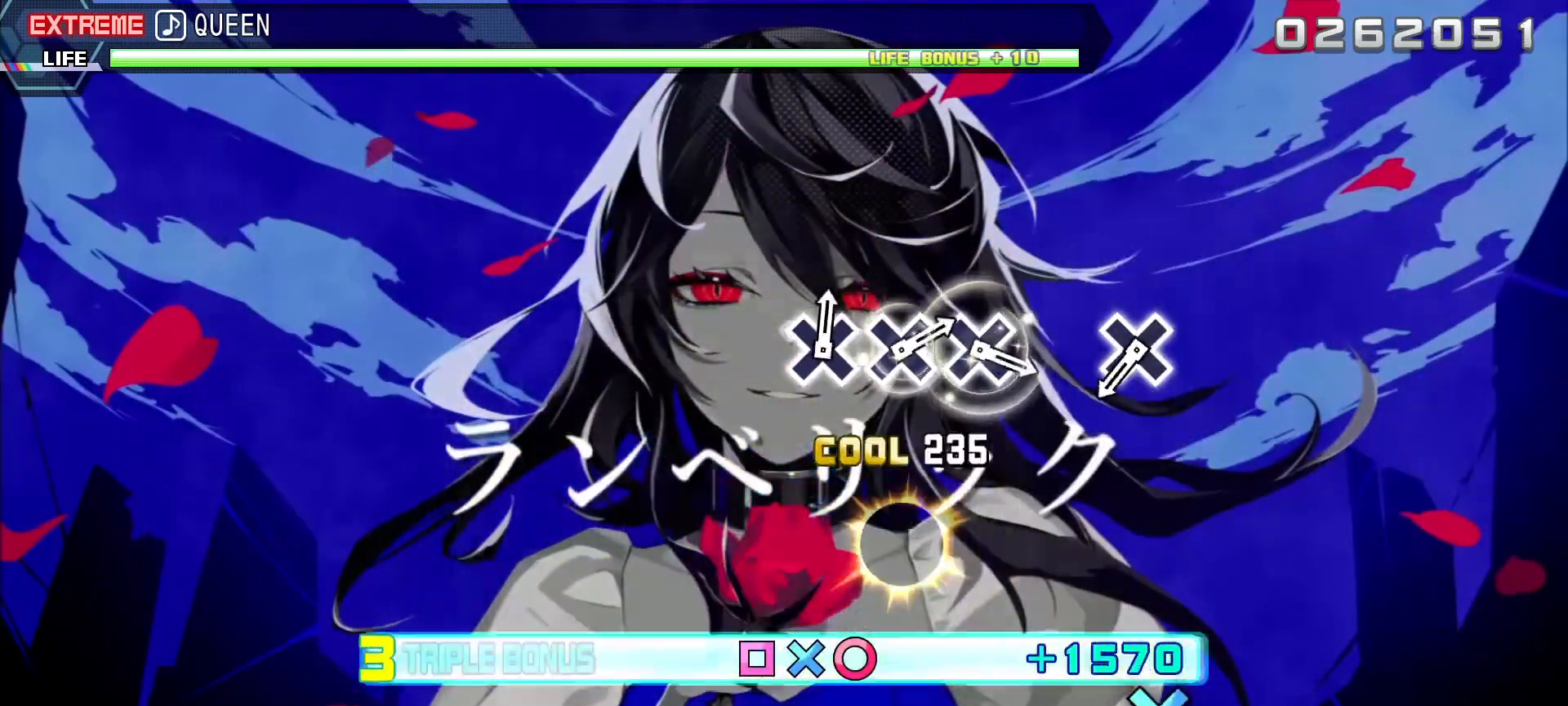
{"buttons": ["CROSS", "L1"], "left_stick": "center", "right_stick": "center", "events": [[33, "L1", "down"], [100, "R1", "up"], [117, "SQUARE", "up"], [467, "CROSS", "down"]]}
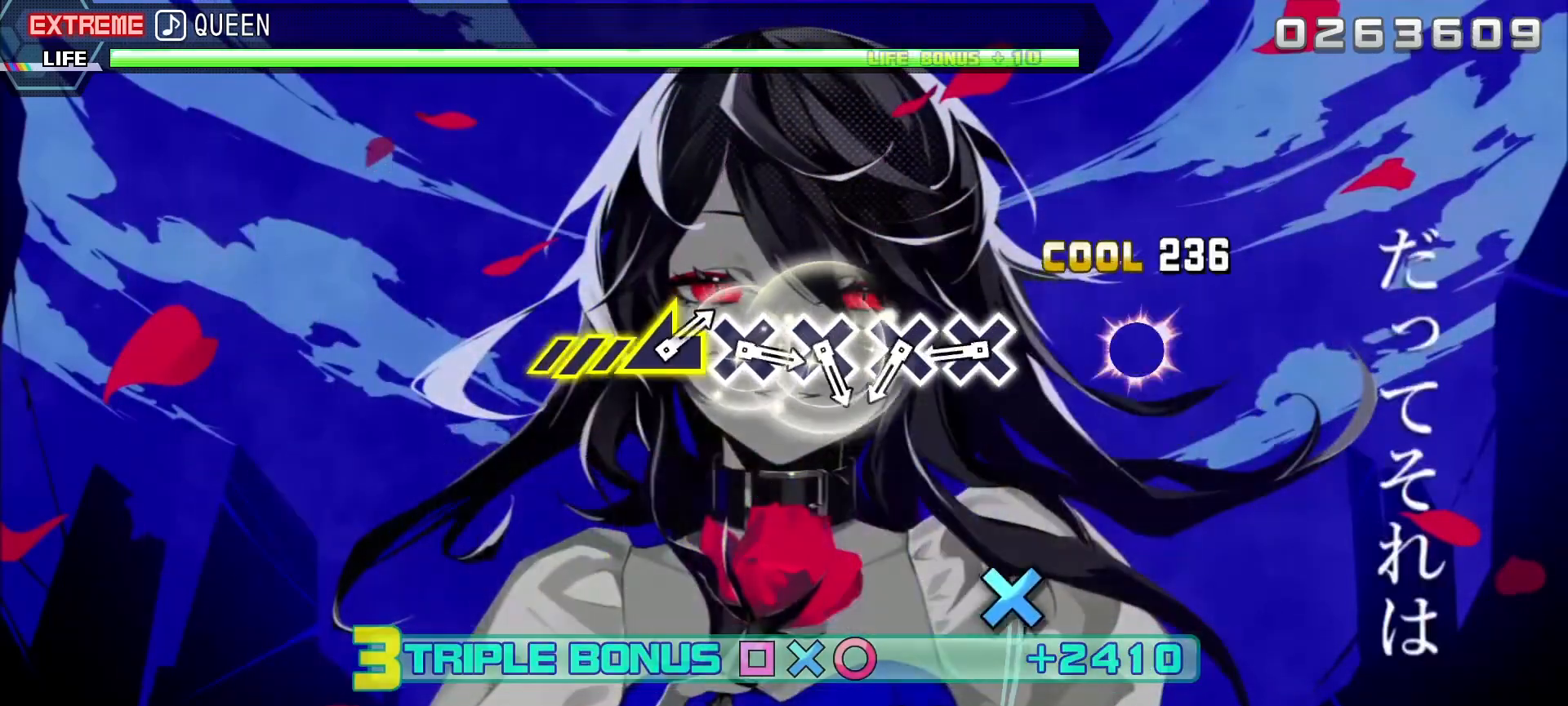
{"buttons": ["CROSS", "L1"], "left_stick": "center", "right_stick": "center", "events": [[100, "CROSS", "up"], [317, "CROSS", "down"], [417, "CROSS", "up"], [483, "CROSS", "down"]]}
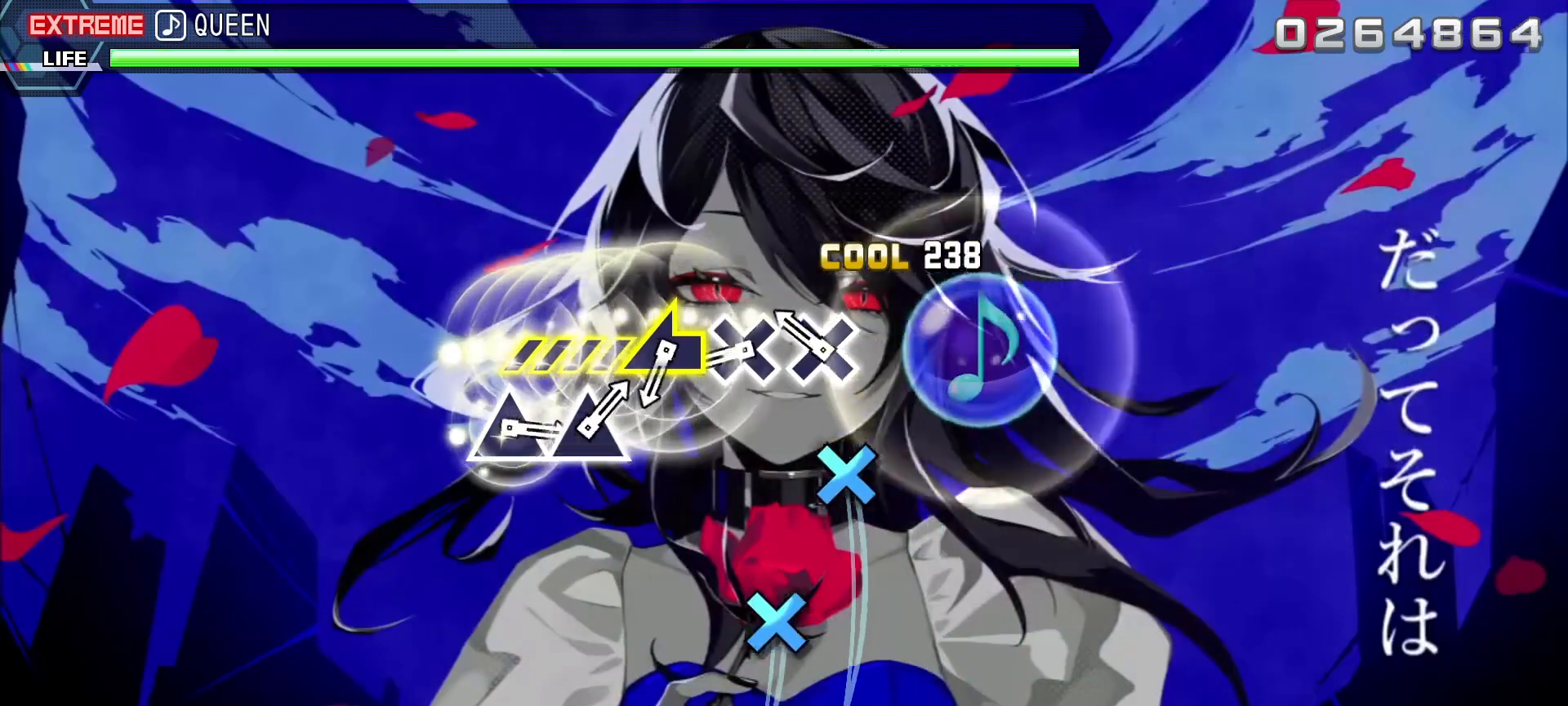
{"buttons": ["CROSS"], "left_stick": "center", "right_stick": "center", "events": [[100, "CROSS", "up"], [167, "CROSS", "down"], [283, "CROSS", "up"], [317, "L1", "up"], [350, "CROSS", "down"]]}
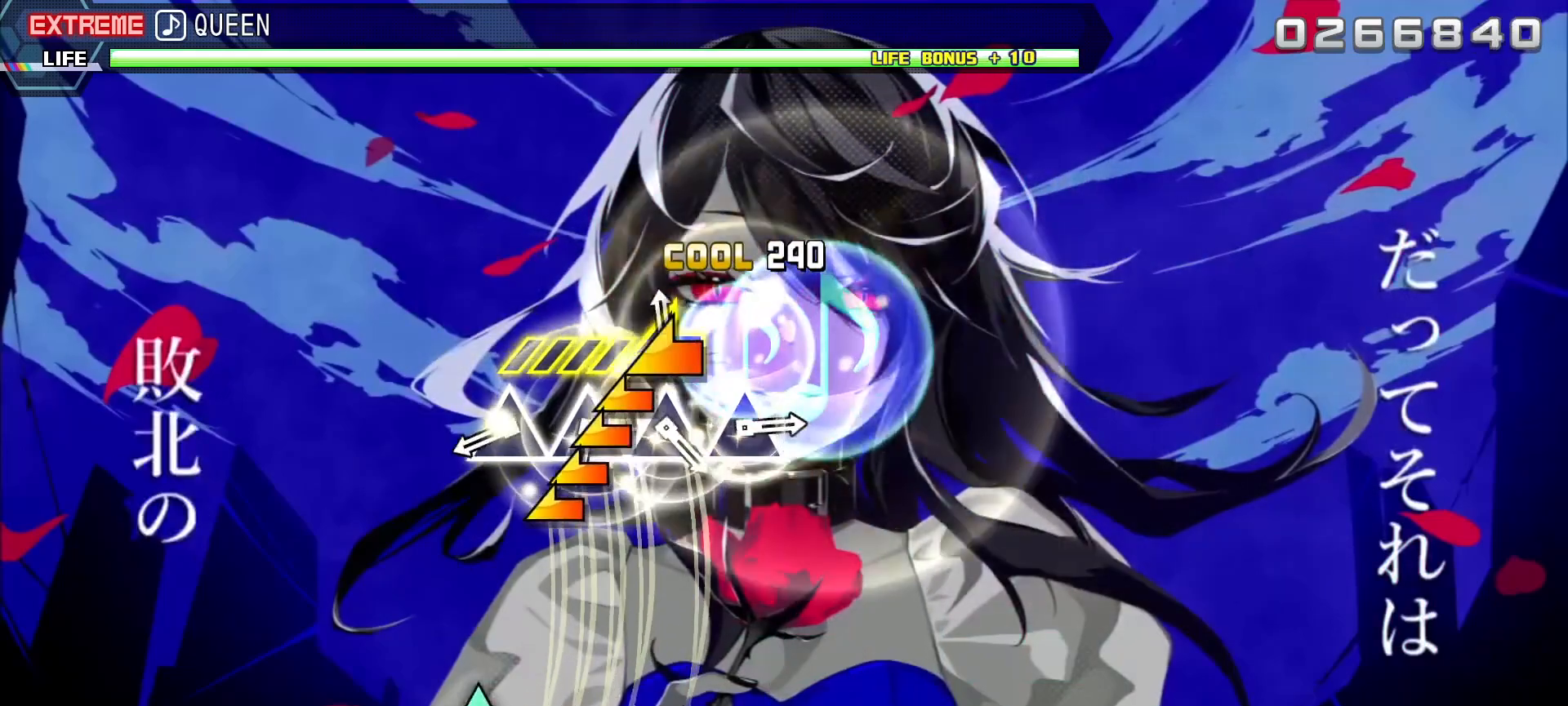
{"buttons": ["TRIANGLE"], "left_stick": "center", "right_stick": "center", "events": [[17, "CROSS", "up"], [33, "left_stick", "left"], [333, "left_stick", "center"], [400, "TRIANGLE", "down"]]}
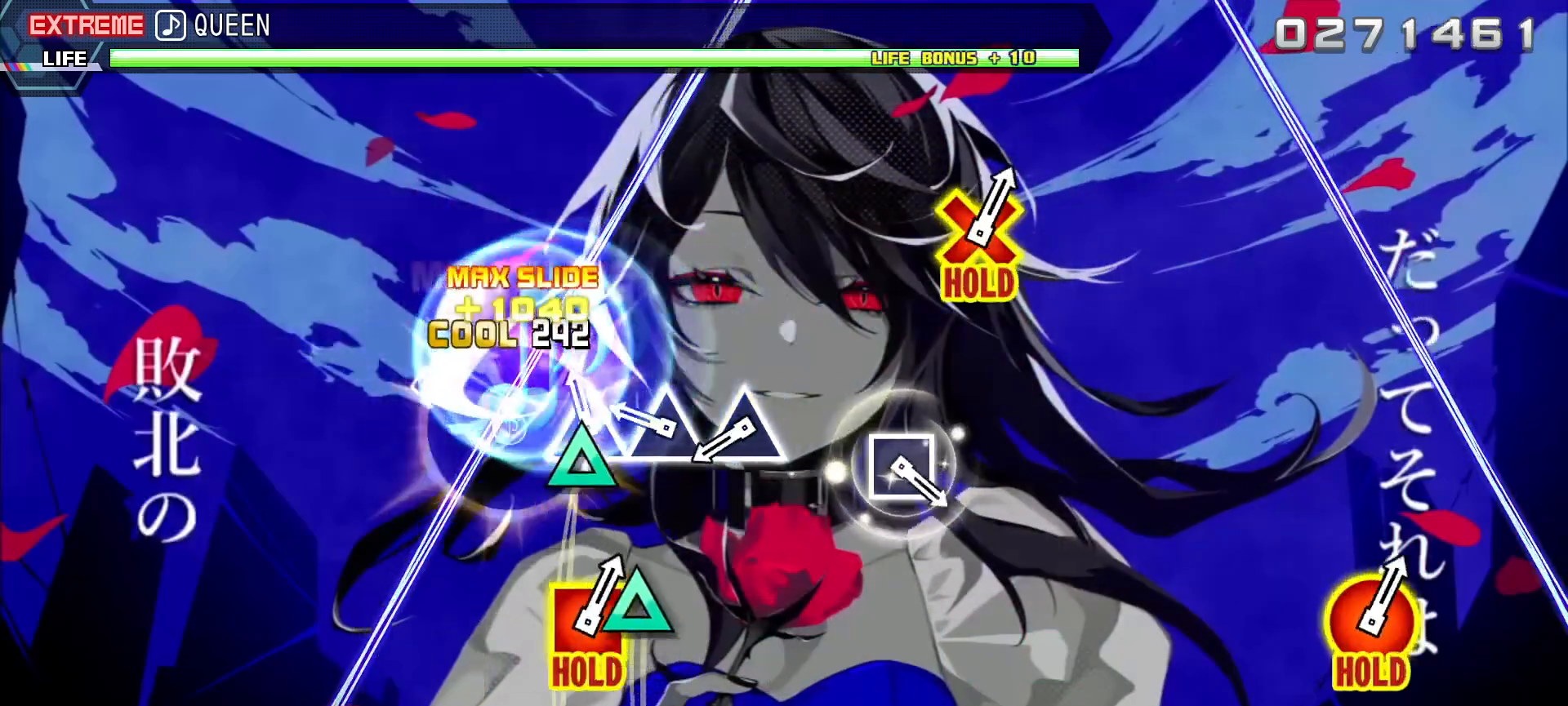
{"buttons": ["TRIANGLE"], "left_stick": "center", "right_stick": "center", "events": [[17, "TRIANGLE", "up"], [67, "TRIANGLE", "down"], [167, "TRIANGLE", "up"], [250, "TRIANGLE", "down"], [350, "TRIANGLE", "up"], [417, "TRIANGLE", "down"]]}
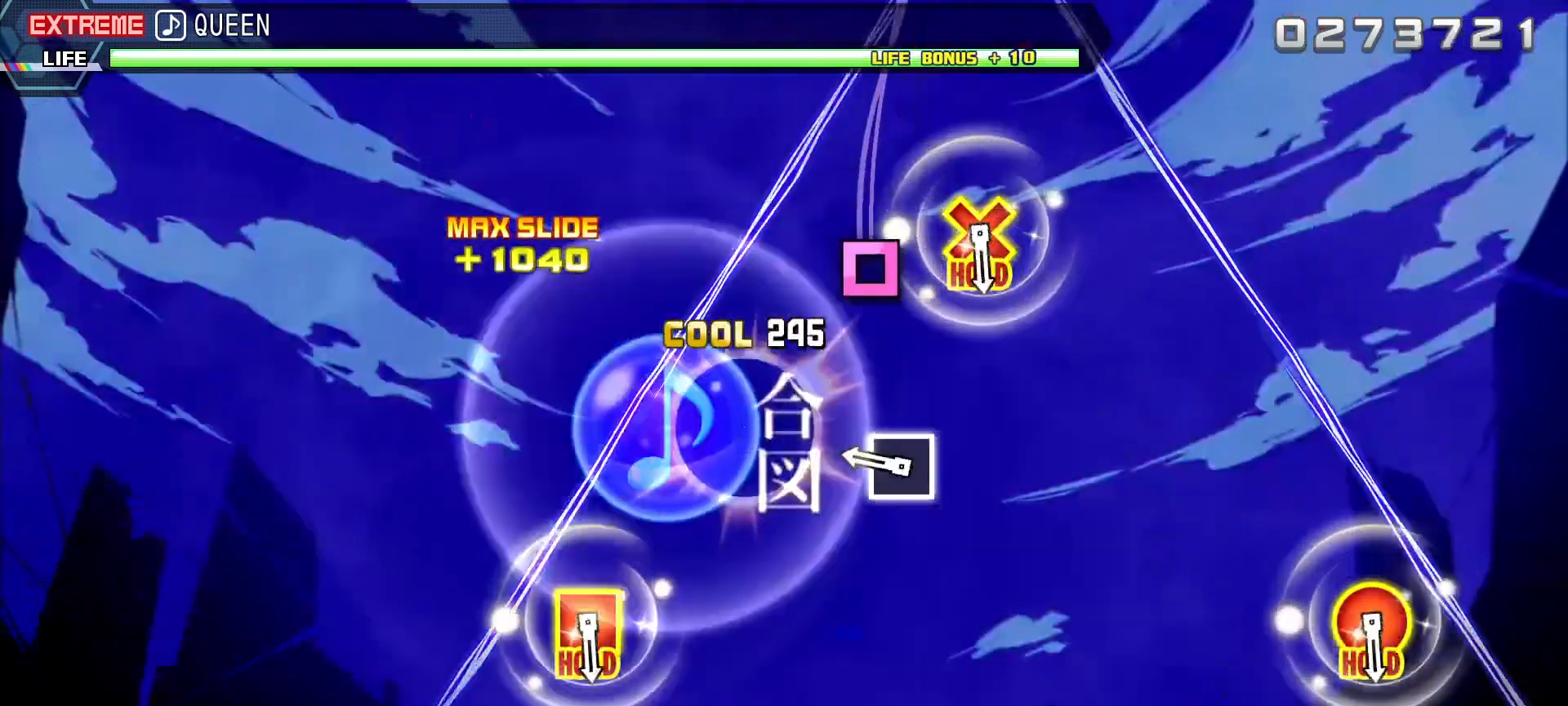
{"buttons": [], "left_stick": "center", "right_stick": "center", "events": [[50, "TRIANGLE", "up"], [250, "SQUARE", "down"], [367, "SQUARE", "up"]]}
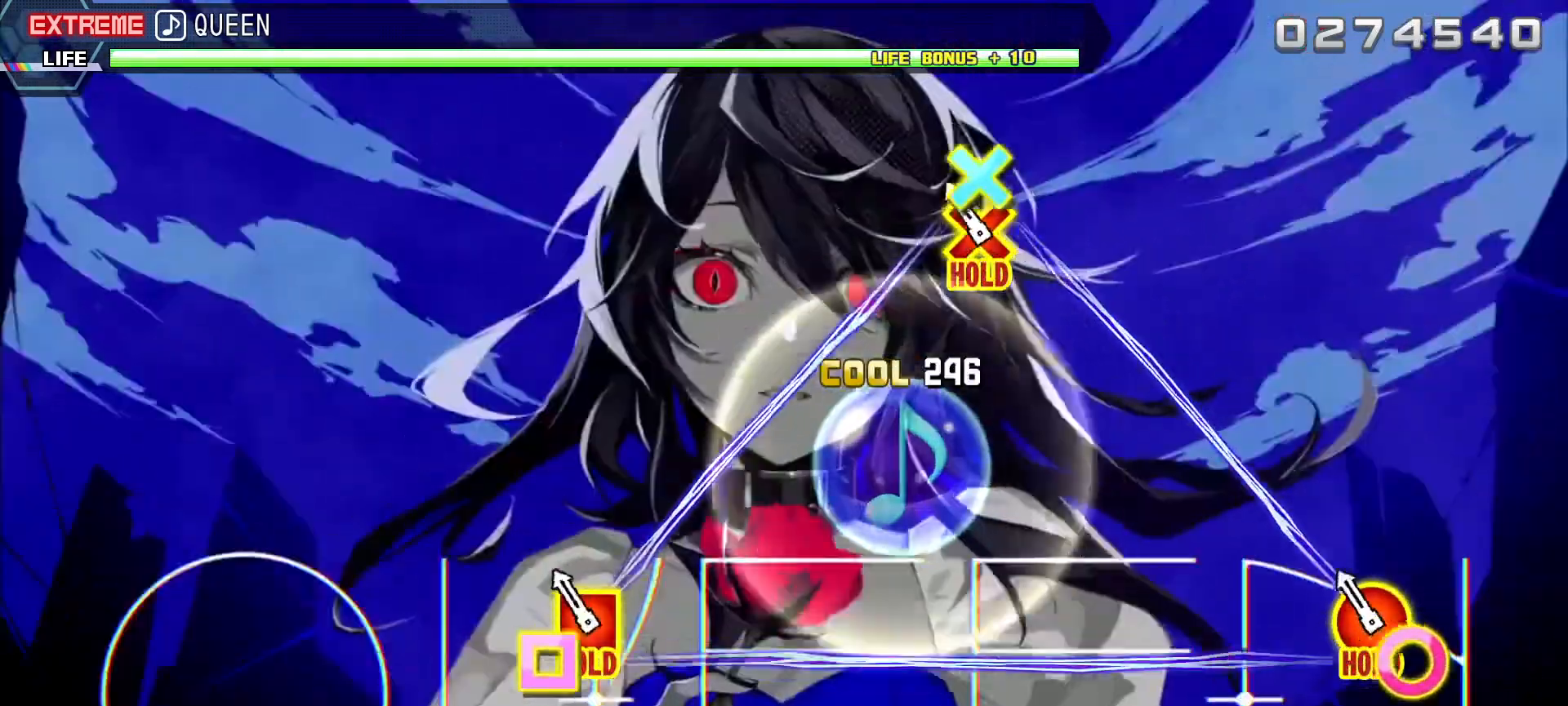
{"buttons": ["L1"], "left_stick": "center", "right_stick": "center", "events": [[100, "DPAD_DOWN", "down"], [100, "DPAD_LEFT", "down"], [117, "CIRCLE", "down"], [217, "L1", "down"], [283, "CIRCLE", "up"], [283, "DPAD_DOWN", "up"], [283, "DPAD_LEFT", "up"]]}
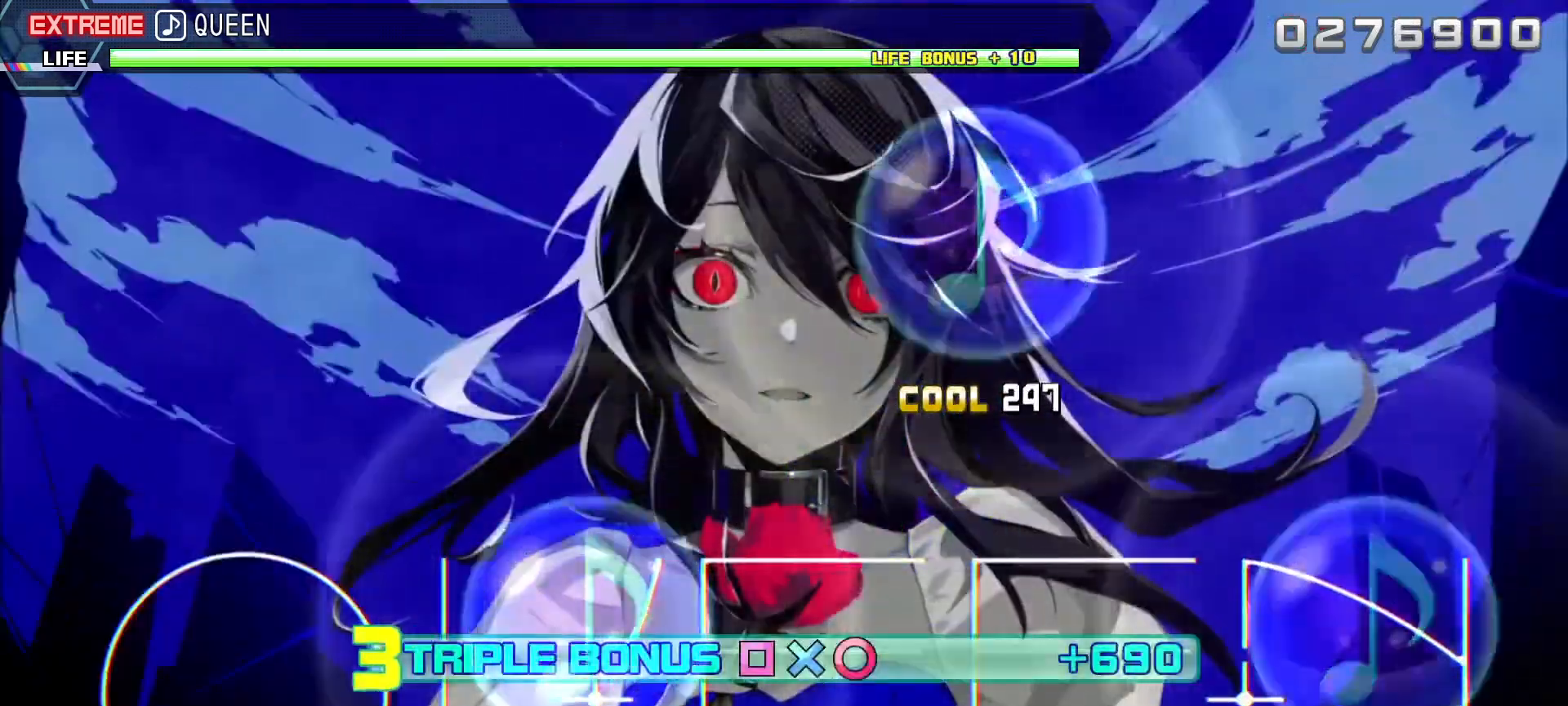
{"buttons": ["L1"], "left_stick": "center", "right_stick": "center", "events": []}
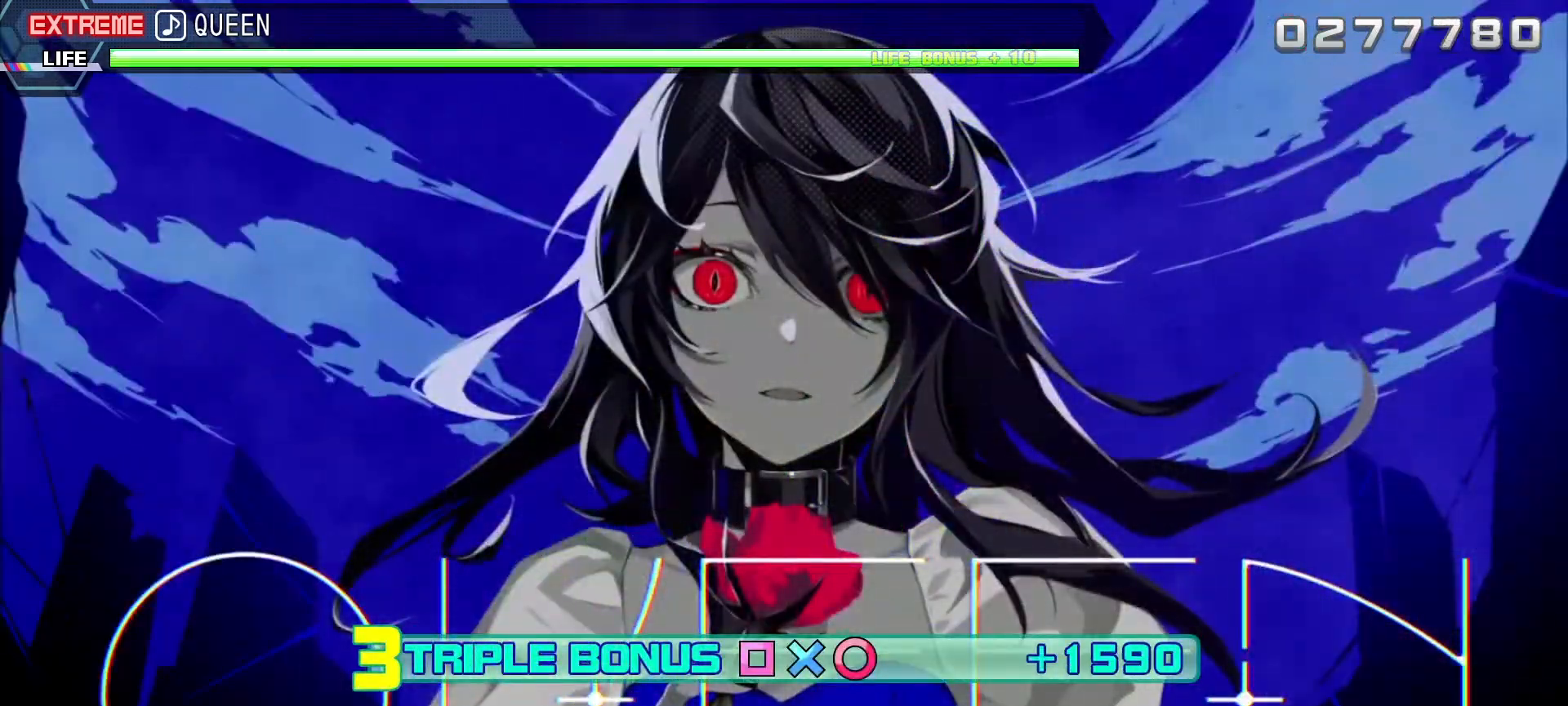
{"buttons": ["L1"], "left_stick": "center", "right_stick": "center", "events": []}
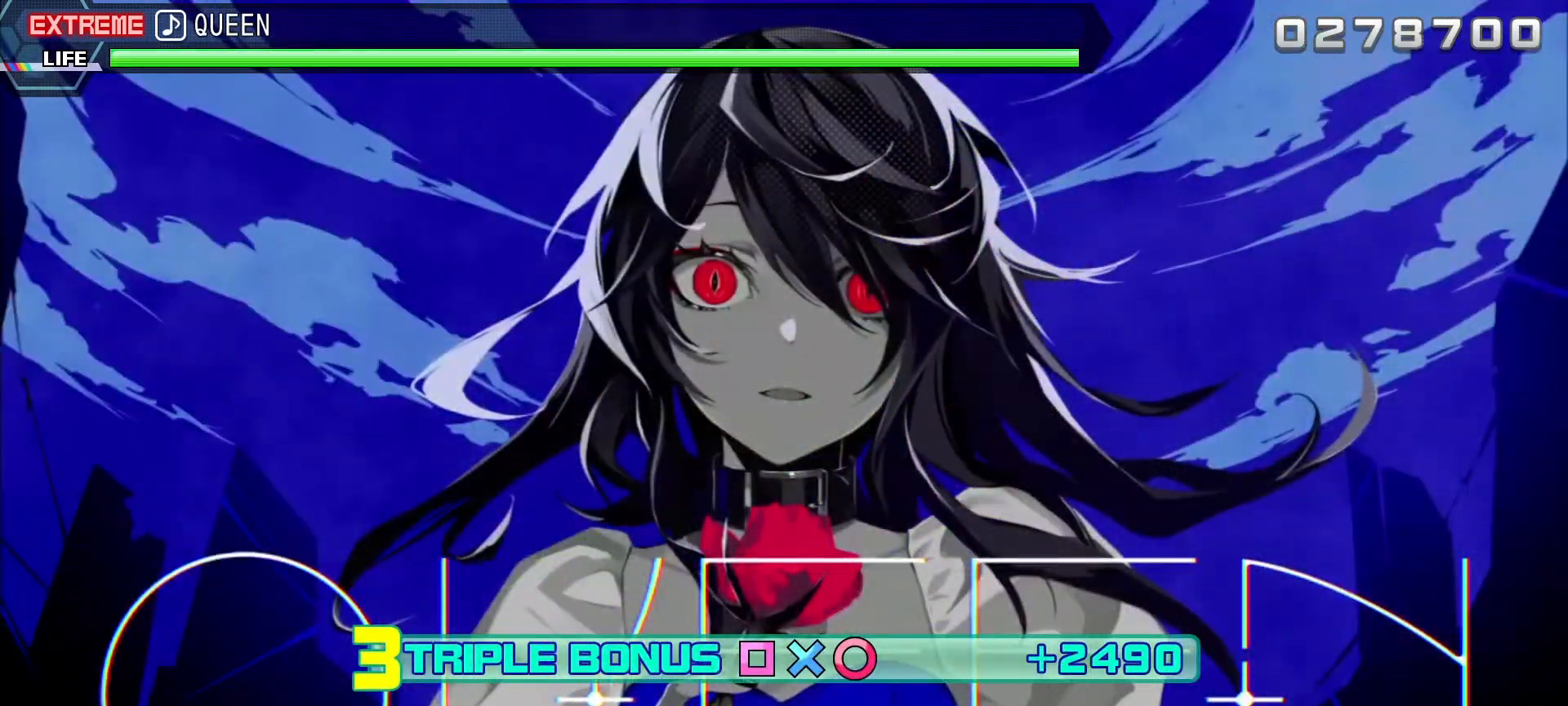
{"buttons": ["L1"], "left_stick": "center", "right_stick": "center", "events": []}
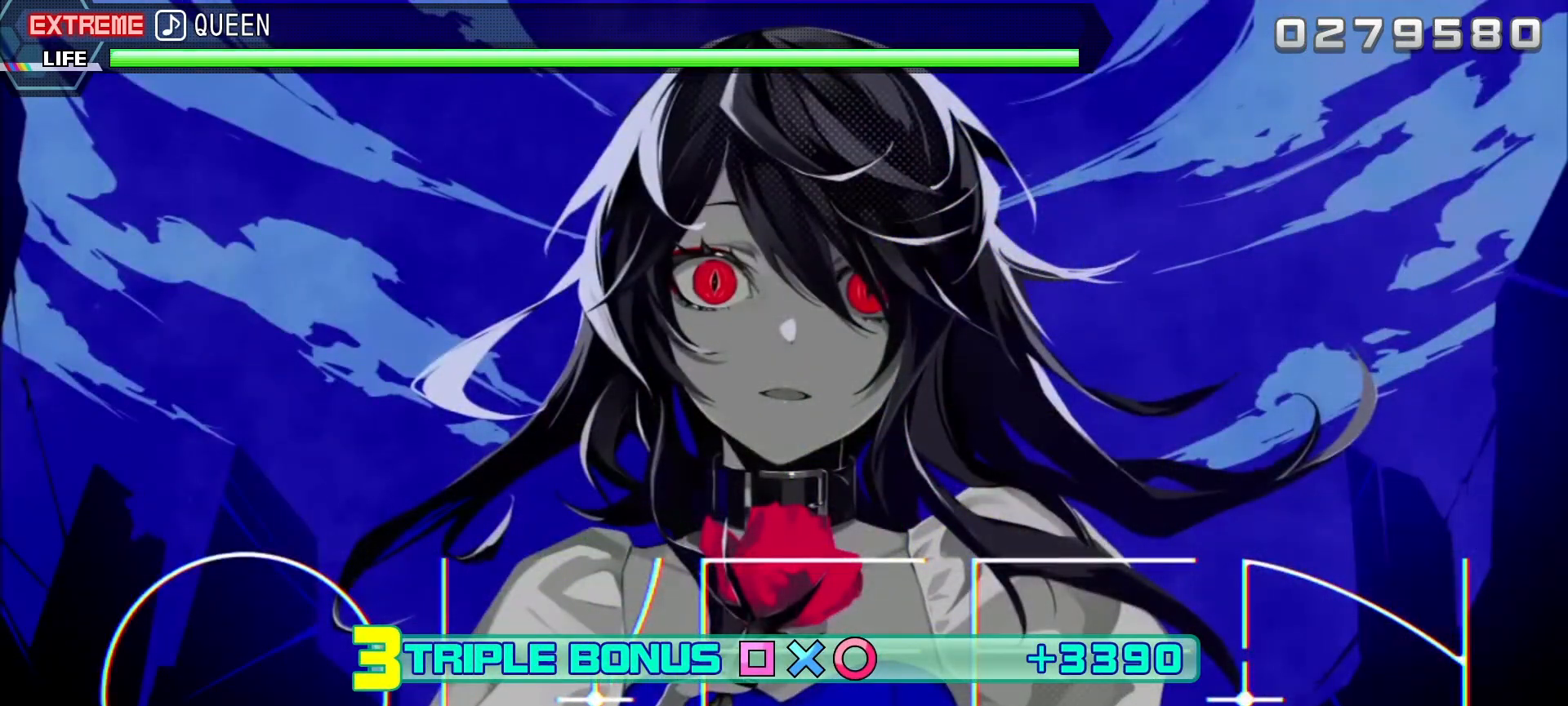
{"buttons": ["L1"], "left_stick": "center", "right_stick": "center", "events": []}
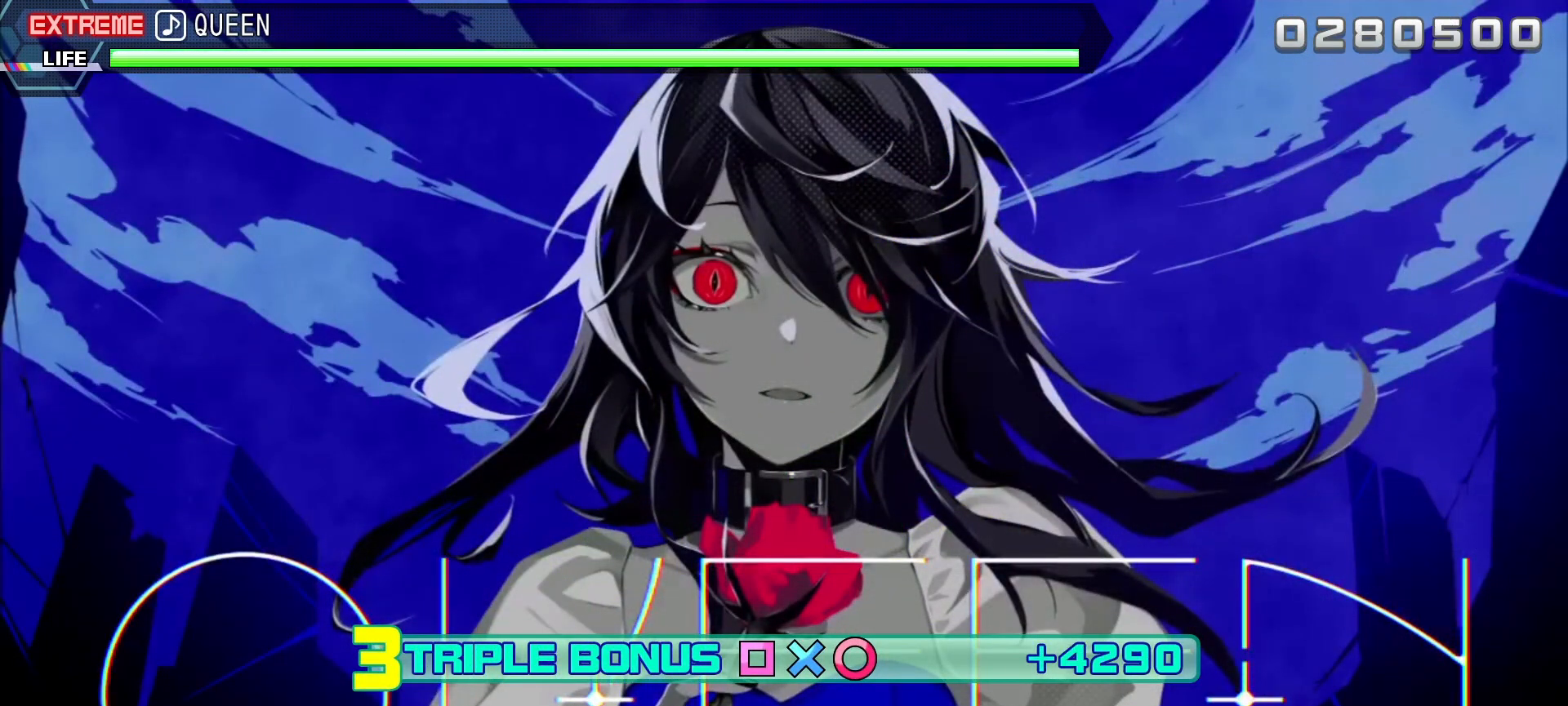
{"buttons": ["L1"], "left_stick": "center", "right_stick": "center", "events": []}
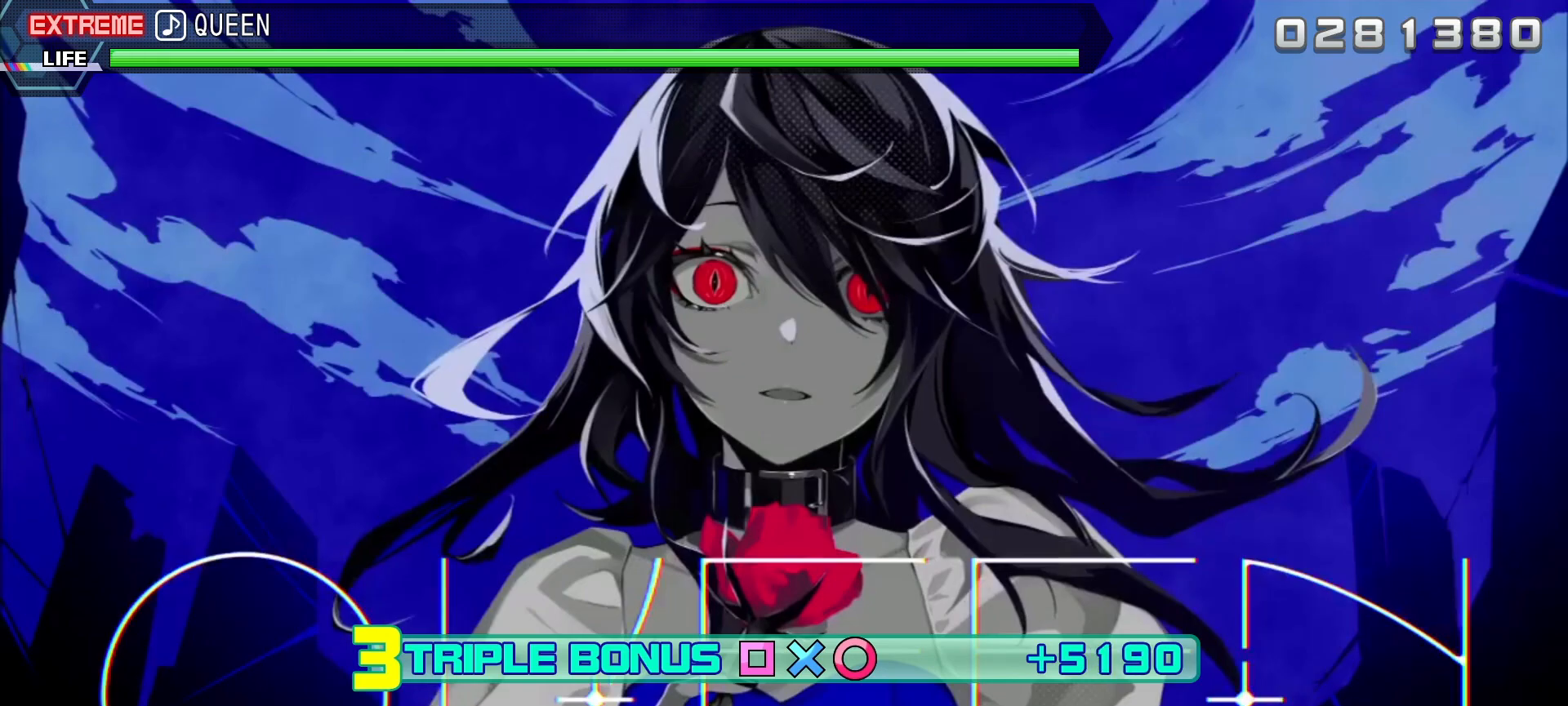
{"buttons": ["L1"], "left_stick": "center", "right_stick": "center", "events": []}
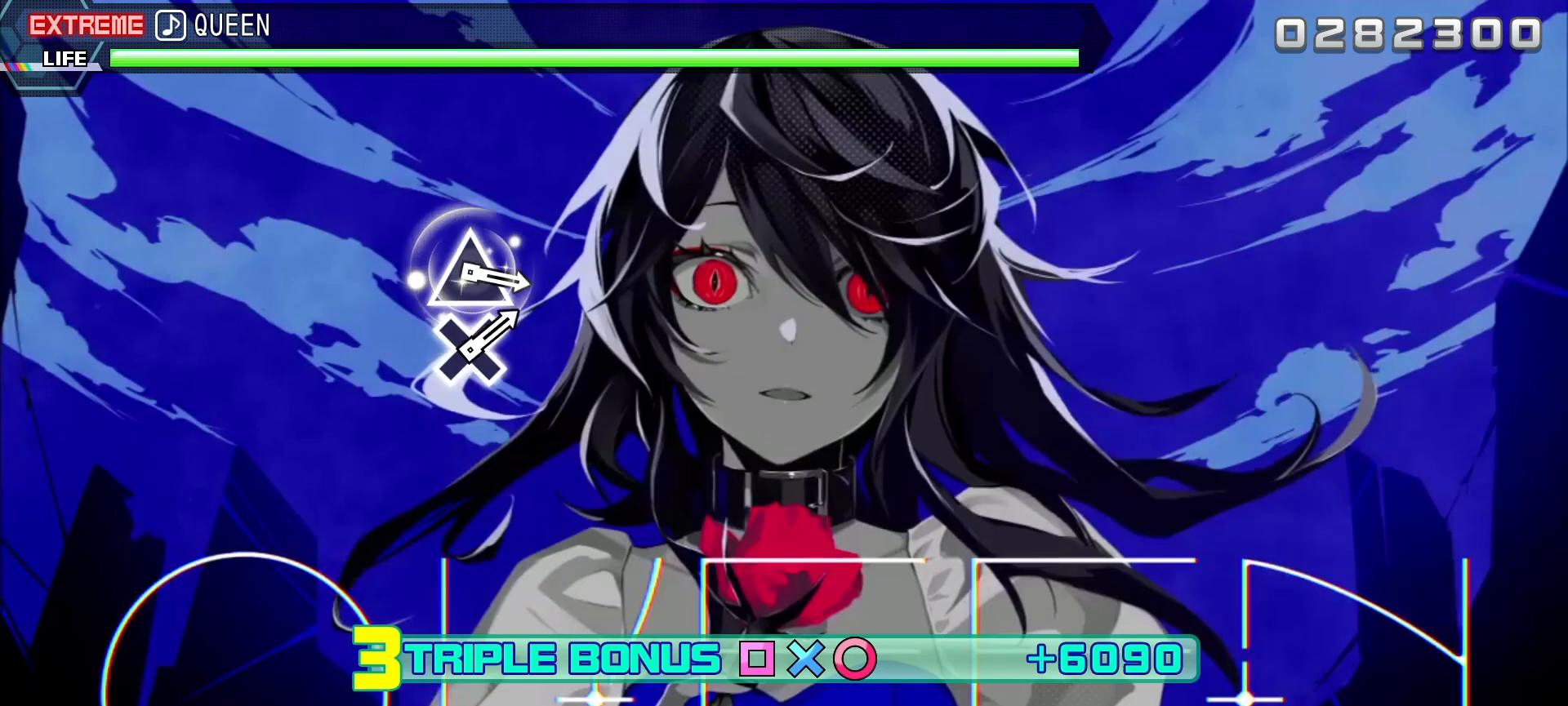
{"buttons": ["L1"], "left_stick": "center", "right_stick": "center", "events": []}
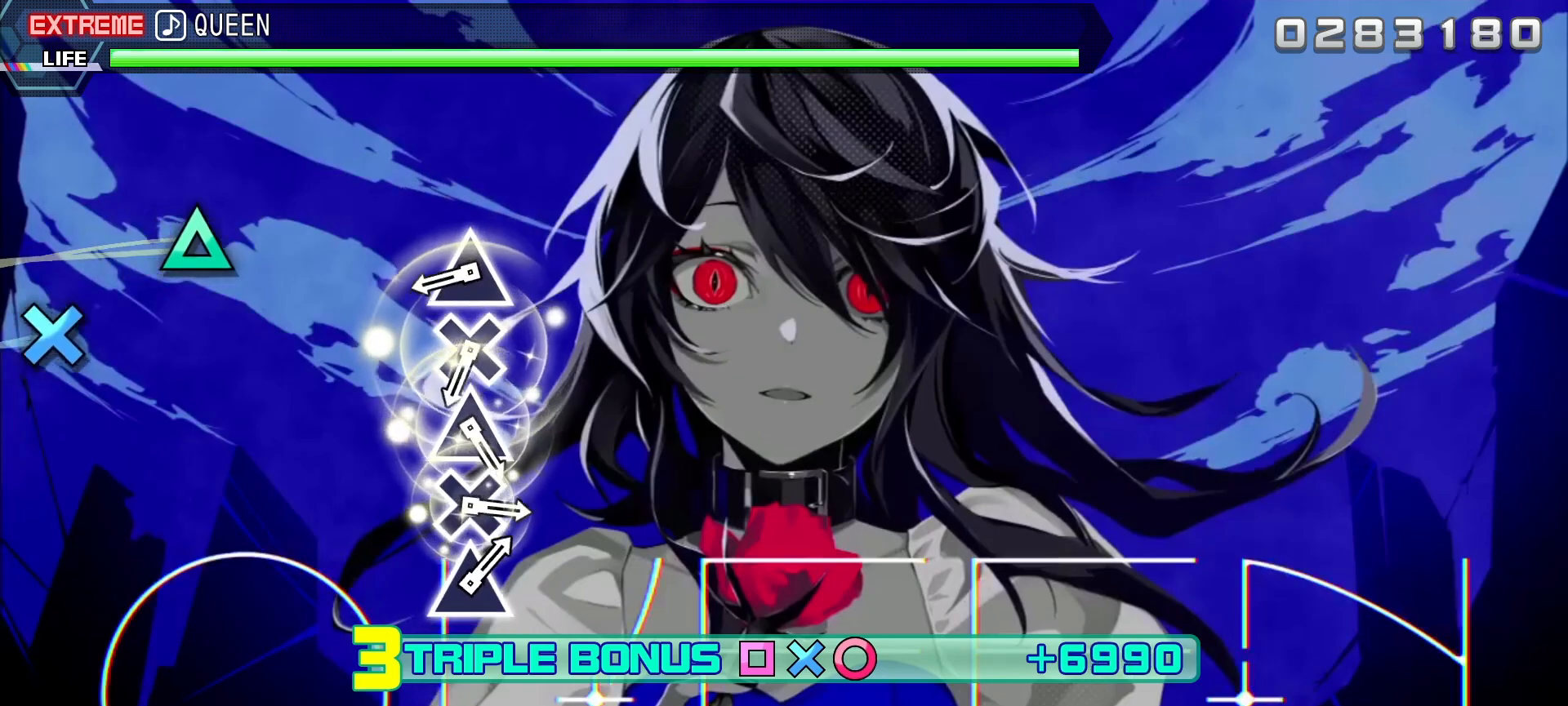
{"buttons": ["L1"], "left_stick": "center", "right_stick": "center", "events": [[367, "TRIANGLE", "down"], [450, "TRIANGLE", "up"]]}